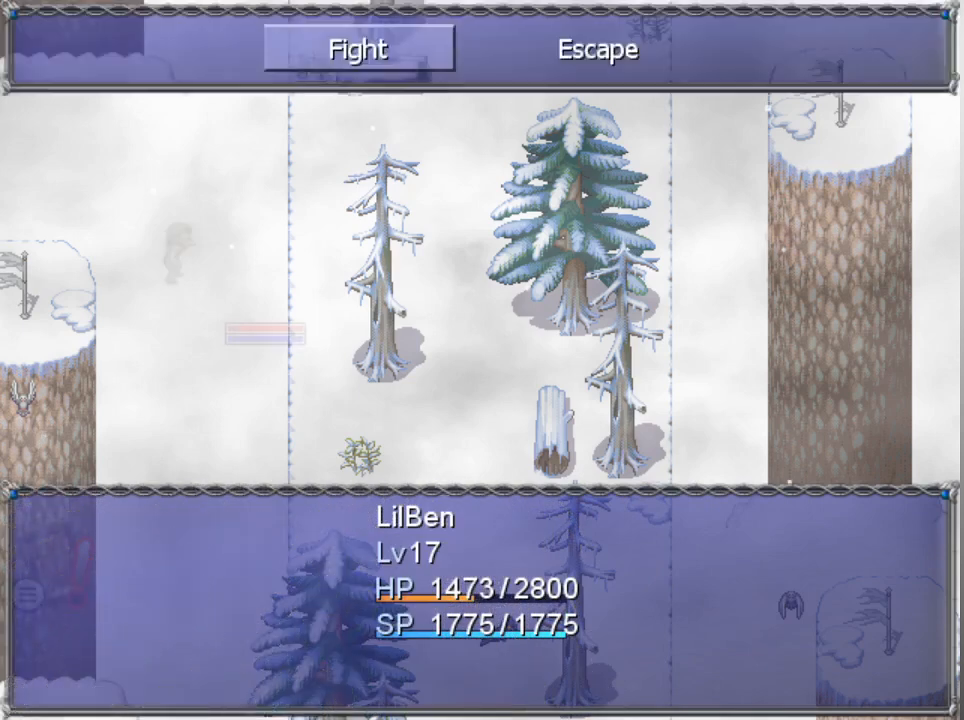
Gameplay with a controller (Xbox layout); each line is a JSON object with the inputs held at the frame after it. "events" lists button and stick changes between this image and that frame as [ms after this image, input, new state], when the widget could be followed in between. Not read: right_stick.
{"buttons": [], "left_stick": "center", "events": [[100, "A", "down"], [200, "A", "up"], [267, "A", "down"], [333, "A", "up"], [367, "A", "down"], [467, "A", "up"]]}
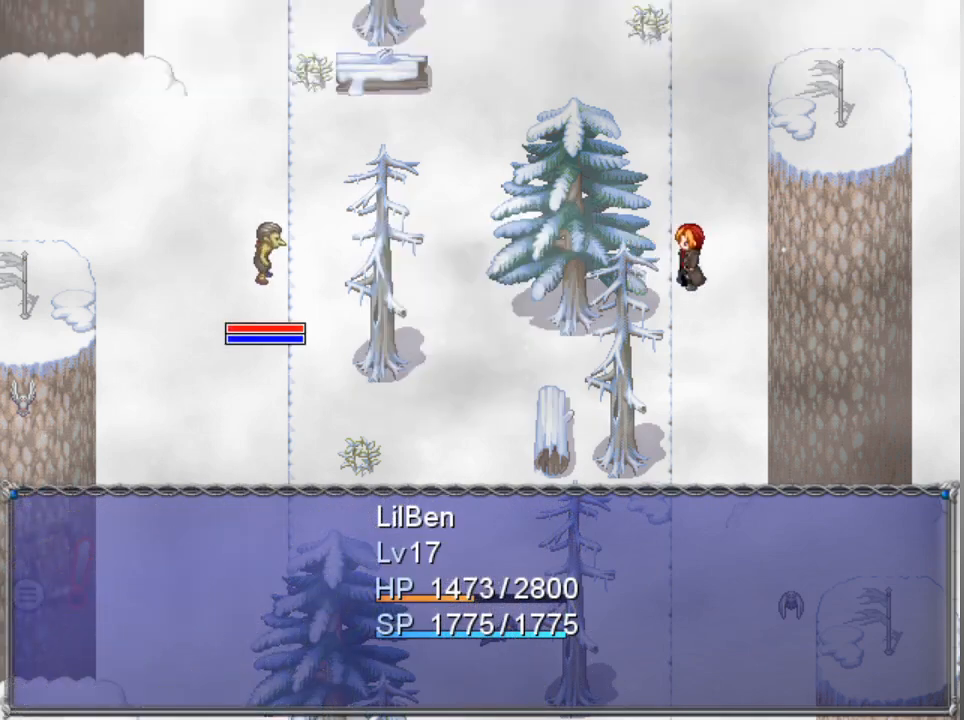
{"buttons": [], "left_stick": "center", "events": [[33, "A", "down"], [100, "A", "up"]]}
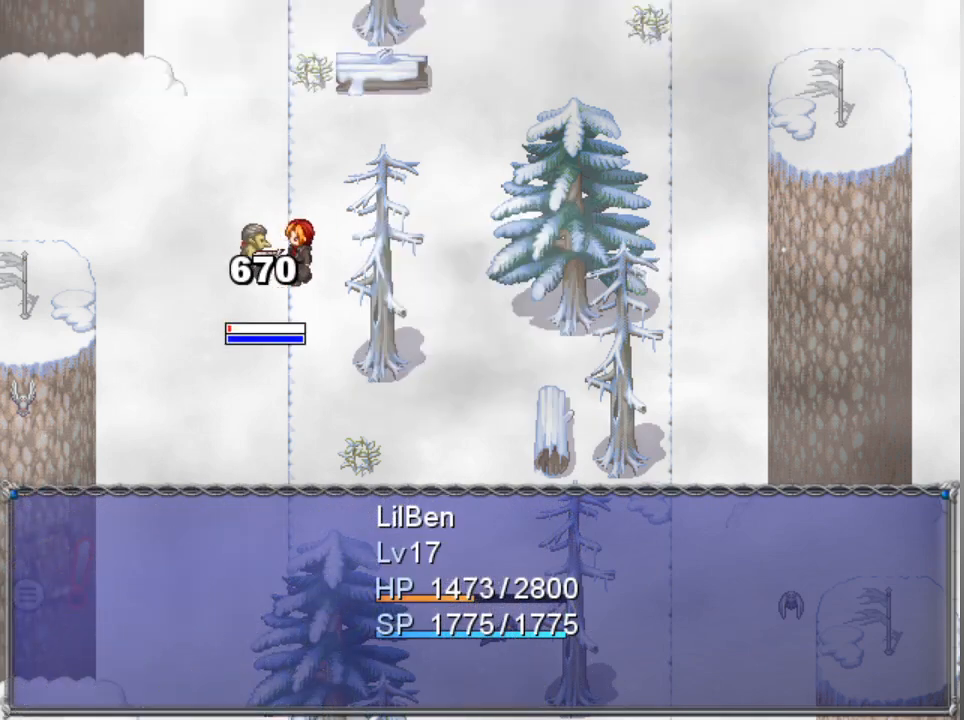
{"buttons": [], "left_stick": "center", "events": []}
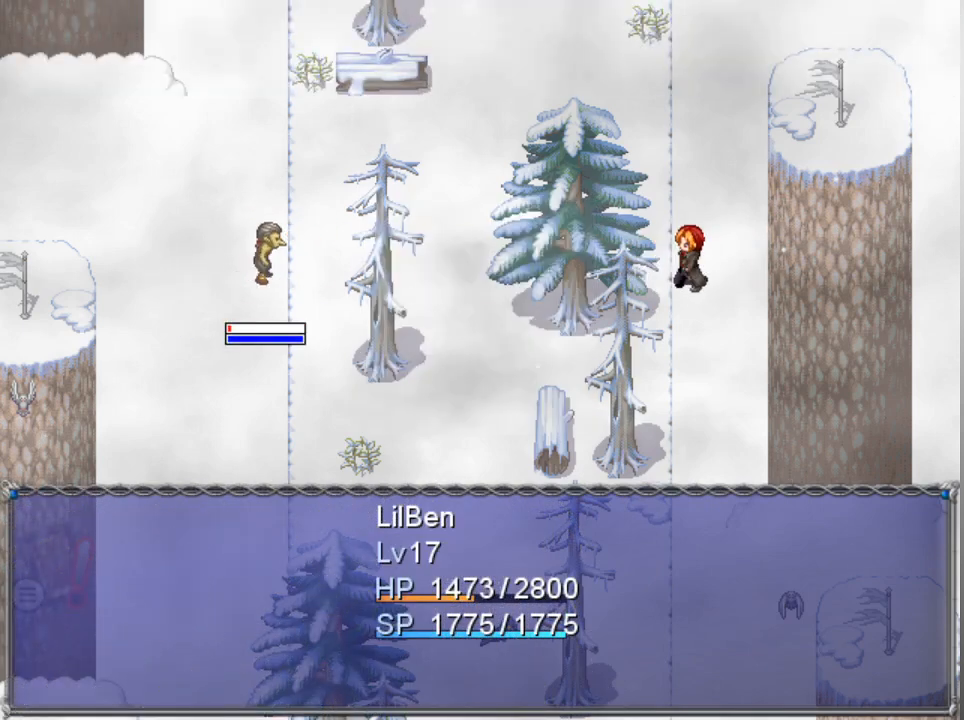
{"buttons": [], "left_stick": "center", "events": []}
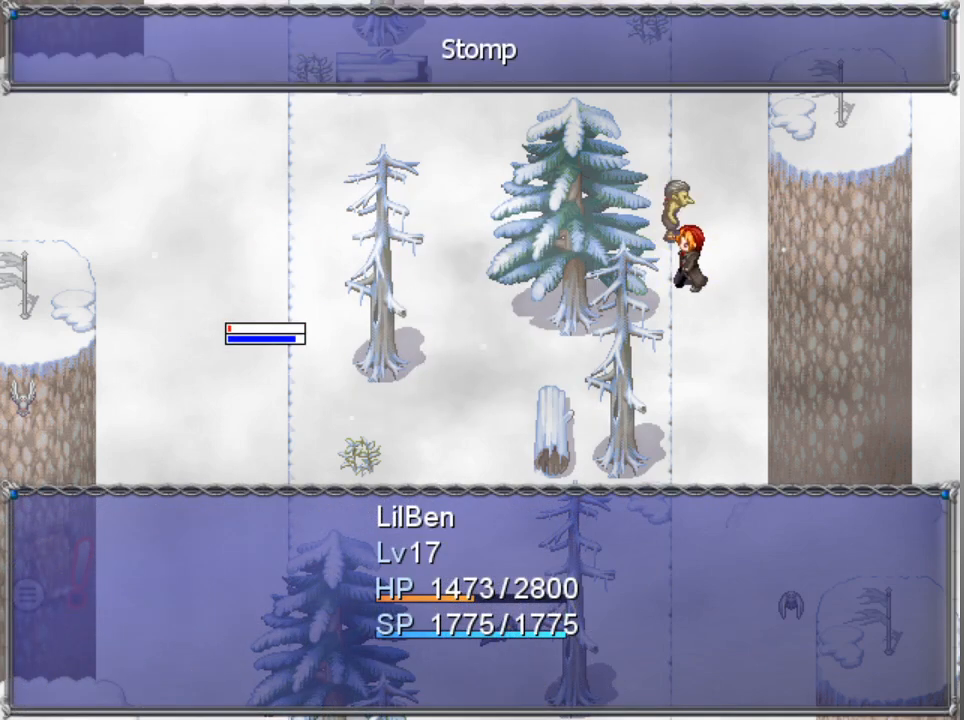
{"buttons": [], "left_stick": "center", "events": []}
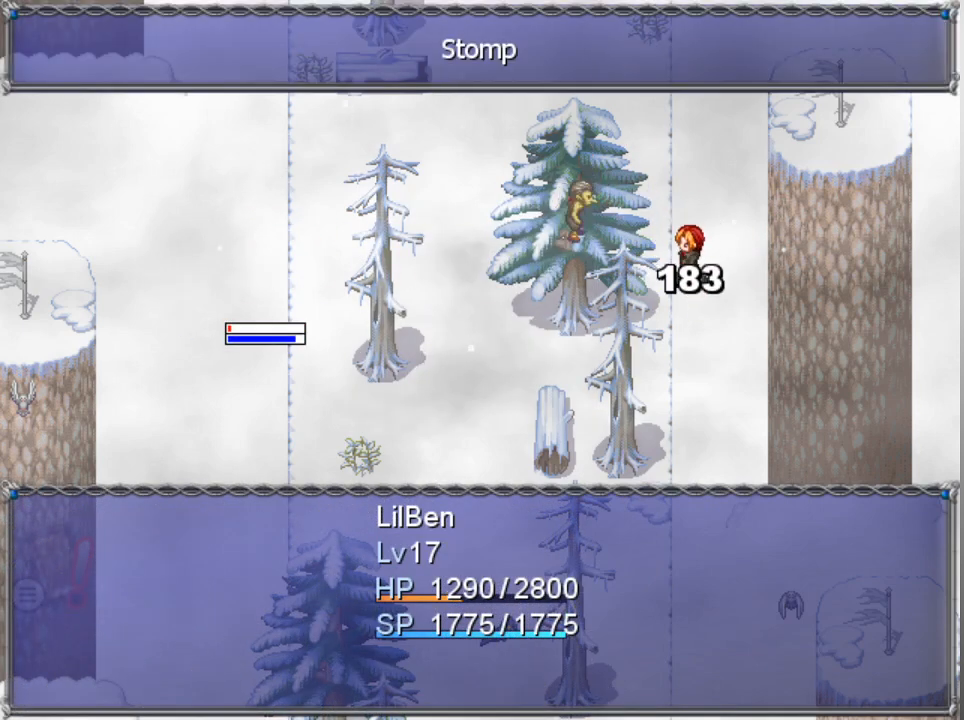
{"buttons": [], "left_stick": "center", "events": [[400, "A", "down"], [467, "A", "up"]]}
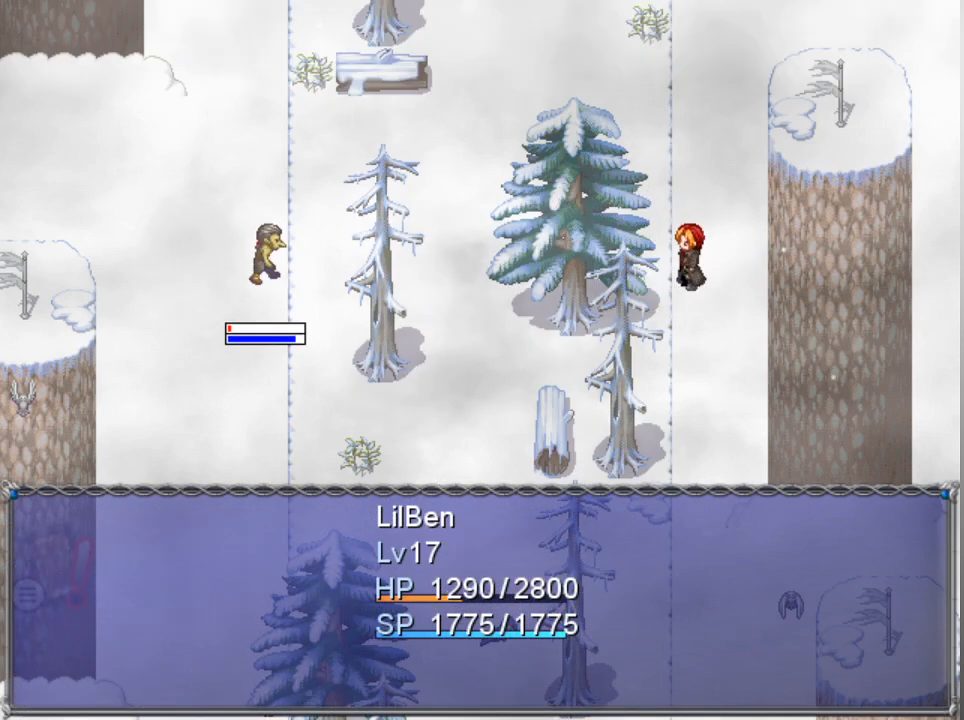
{"buttons": [], "left_stick": "center", "events": [[33, "A", "down"], [100, "A", "up"], [167, "A", "down"], [233, "A", "up"], [333, "A", "down"], [400, "A", "up"], [467, "A", "down"], [500, "A", "up"]]}
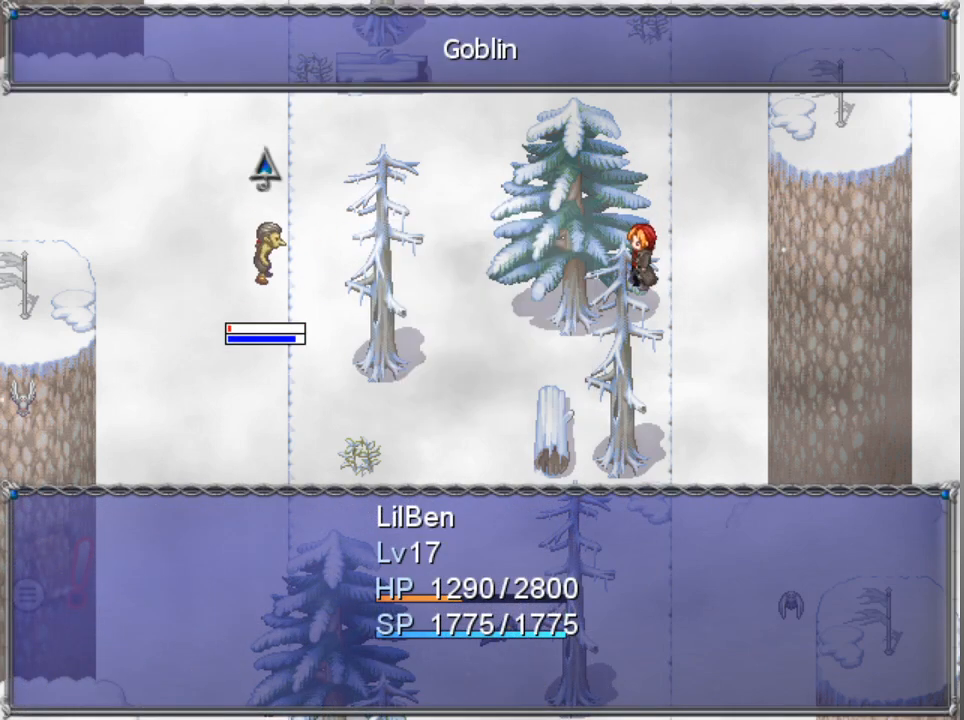
{"buttons": [], "left_stick": "center", "events": [[67, "A", "down"], [133, "A", "up"], [200, "A", "down"], [267, "A", "up"]]}
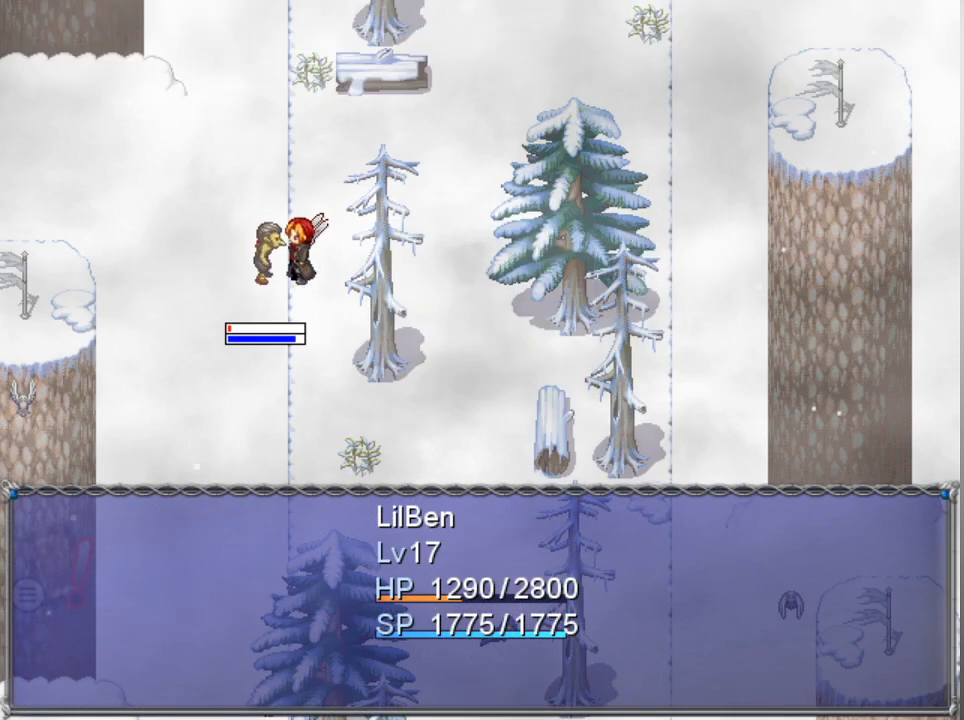
{"buttons": [], "left_stick": "center", "events": []}
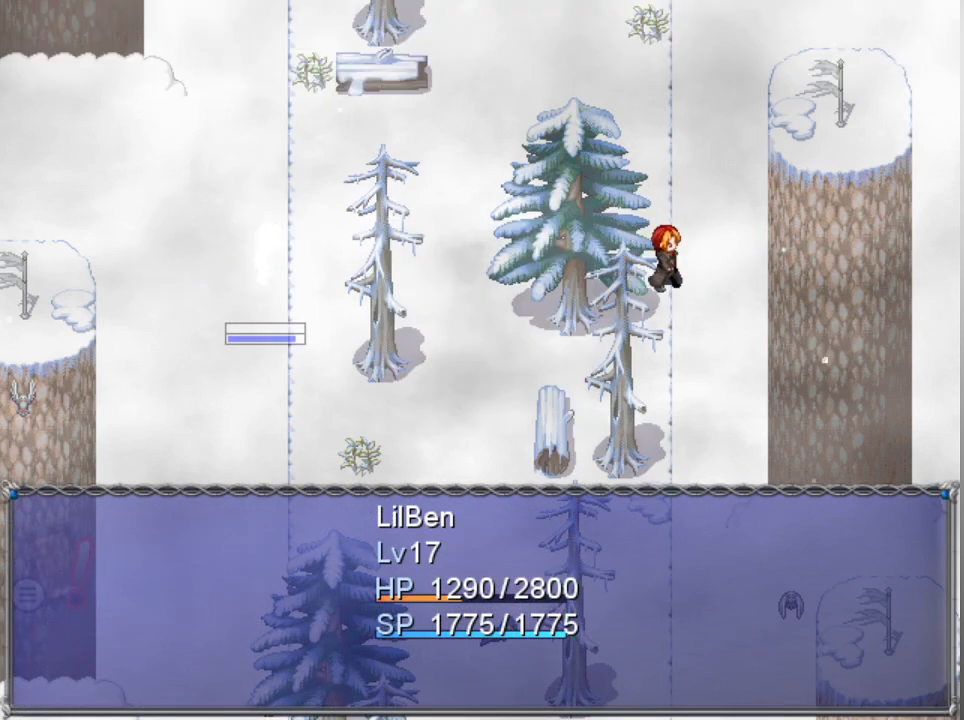
{"buttons": [], "left_stick": "center", "events": []}
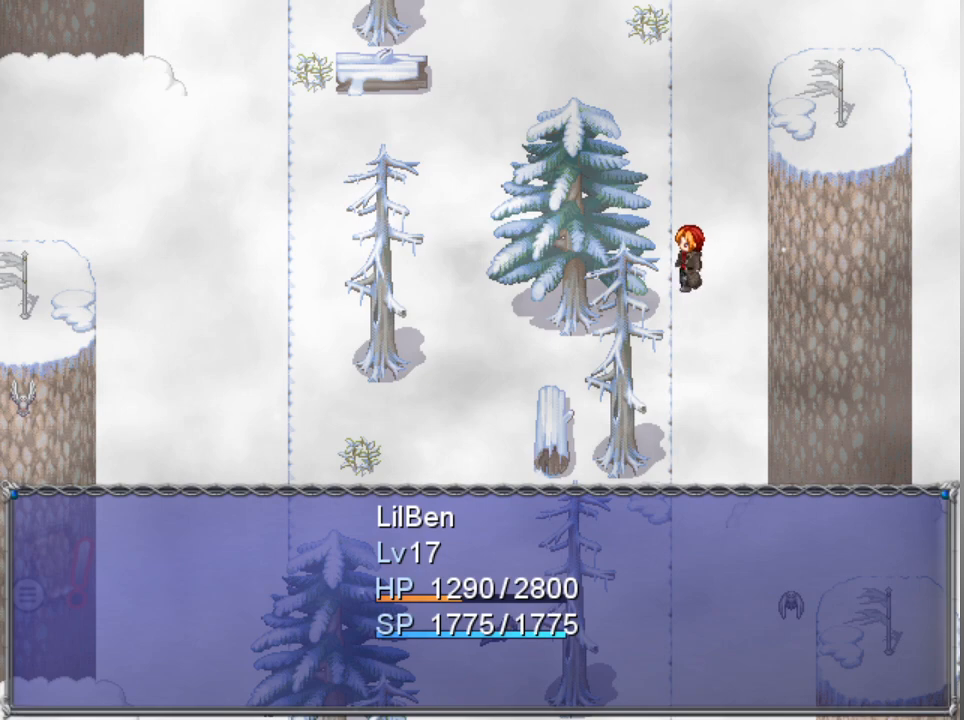
{"buttons": [], "left_stick": "center", "events": []}
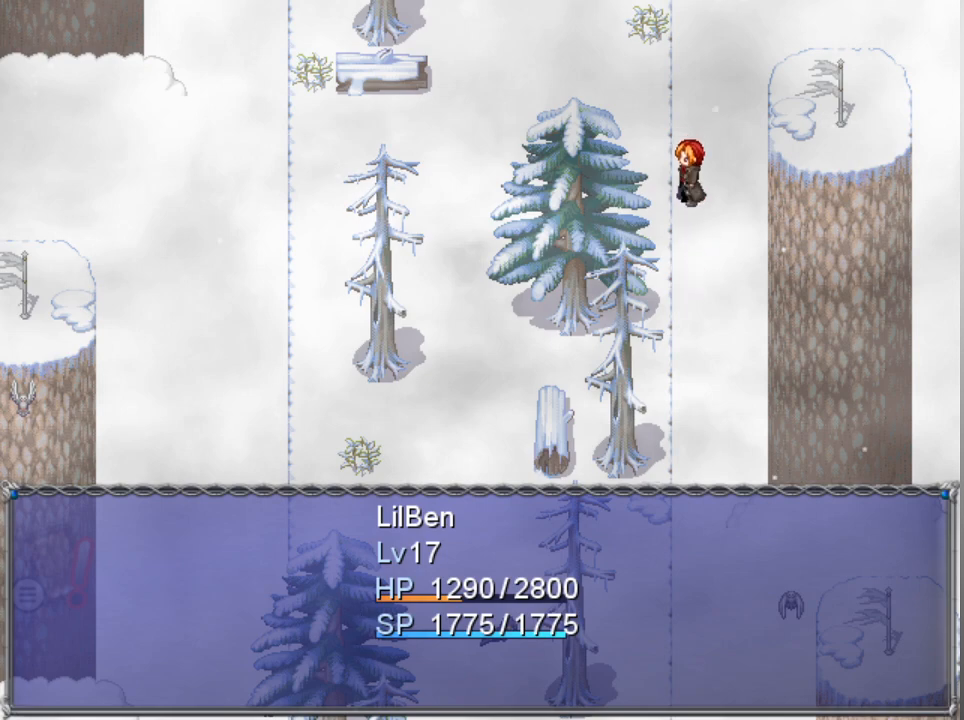
{"buttons": [], "left_stick": "center", "events": []}
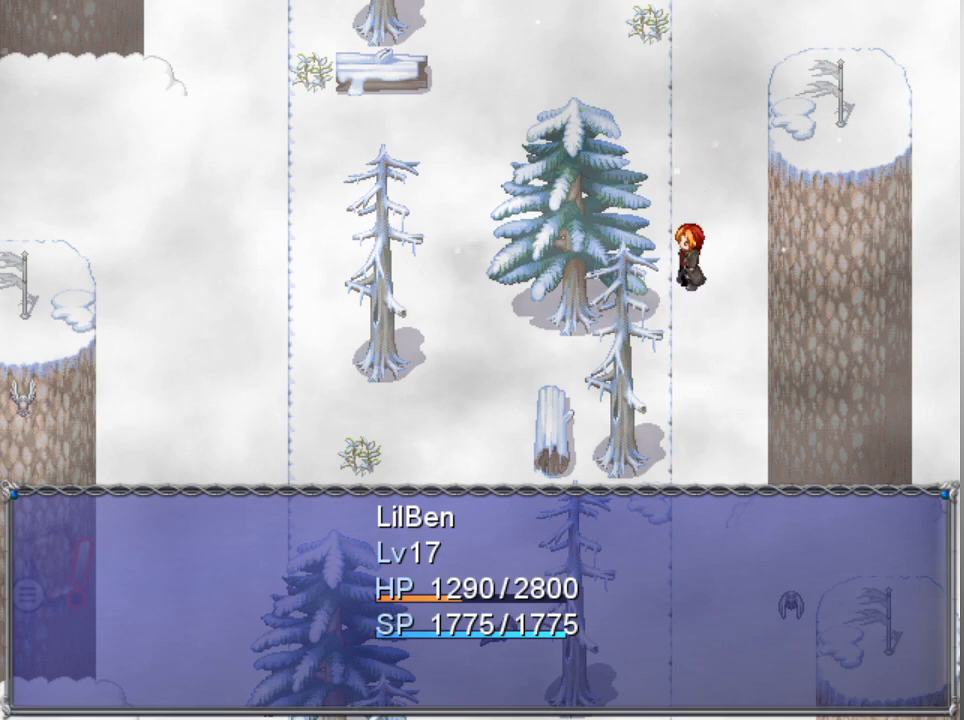
{"buttons": [], "left_stick": "center", "events": [[300, "A", "down"], [433, "A", "up"]]}
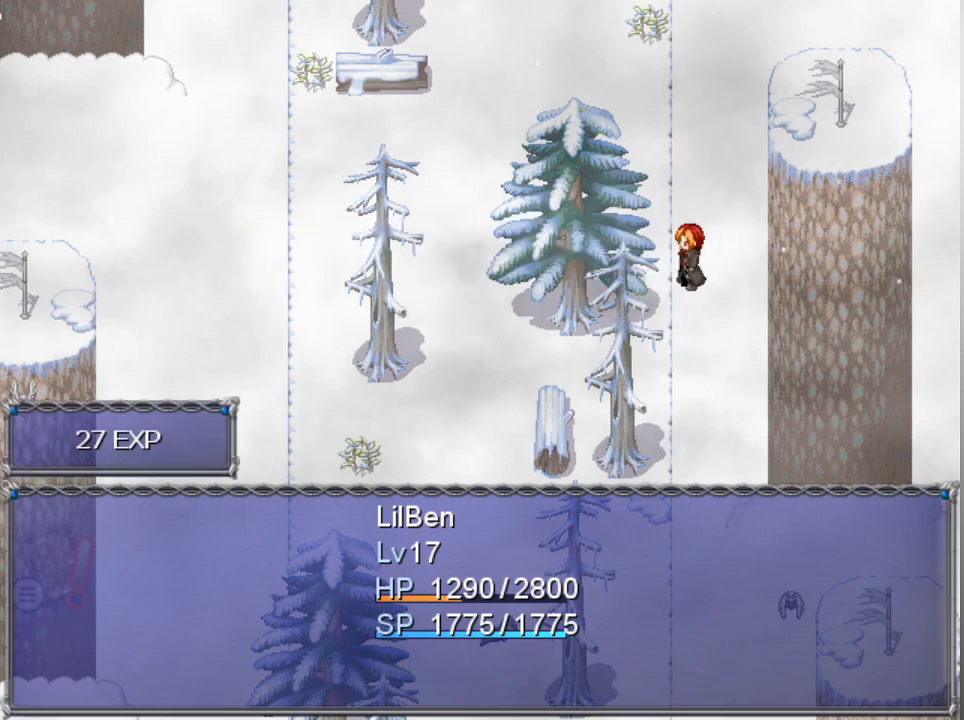
{"buttons": [], "left_stick": "center", "events": []}
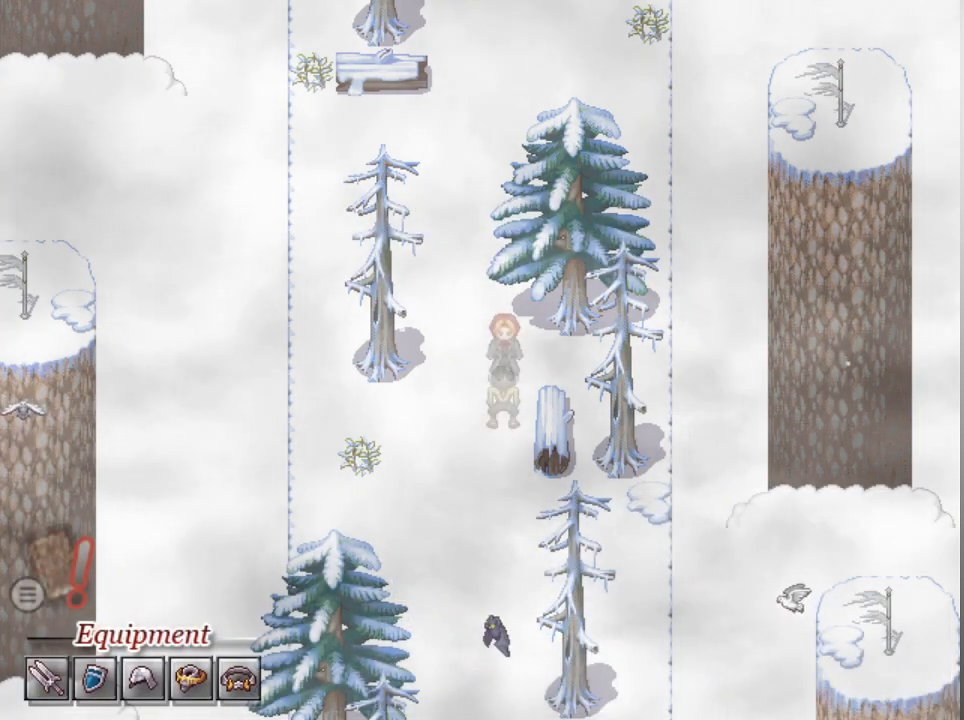
{"buttons": [], "left_stick": "center", "events": []}
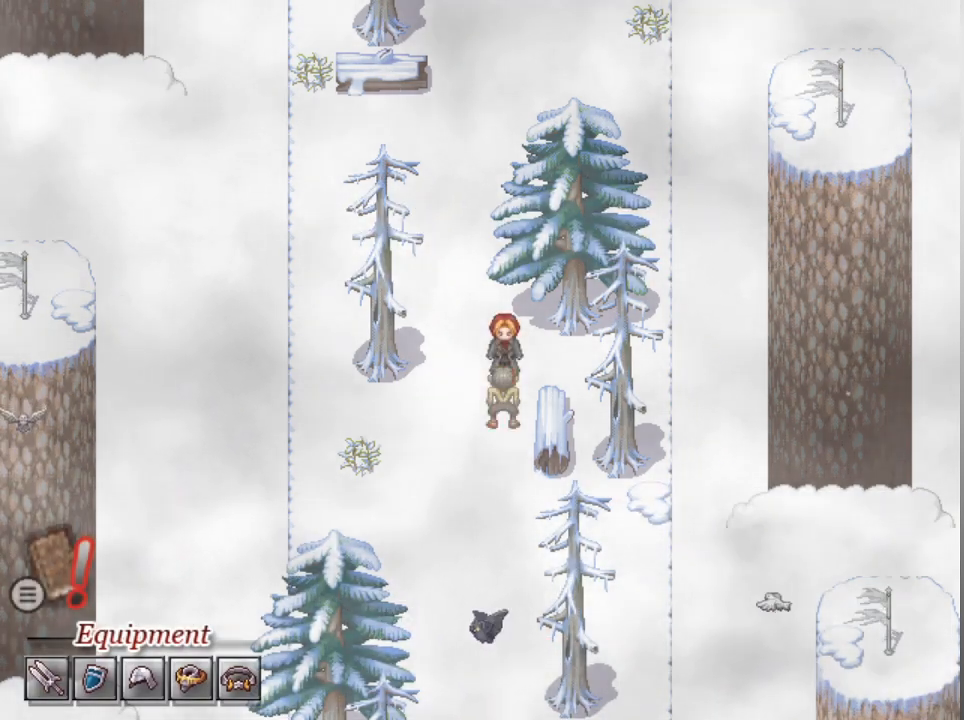
{"buttons": [], "left_stick": "center", "events": []}
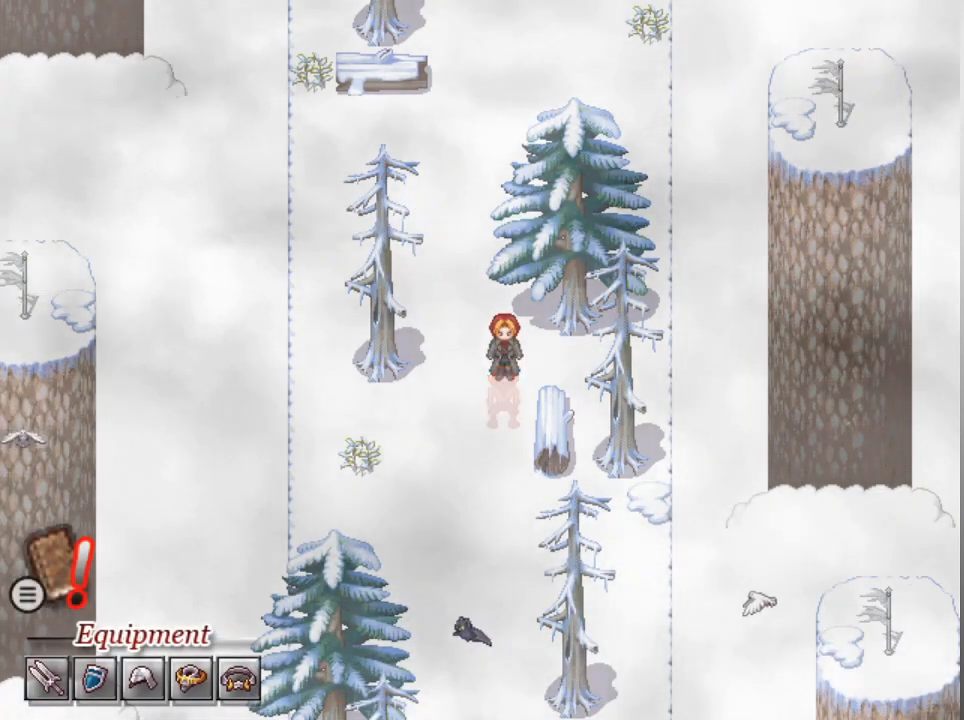
{"buttons": ["L1", "DPAD_DOWN"], "left_stick": "center", "events": [[267, "DPAD_DOWN", "down"], [267, "L1", "down"]]}
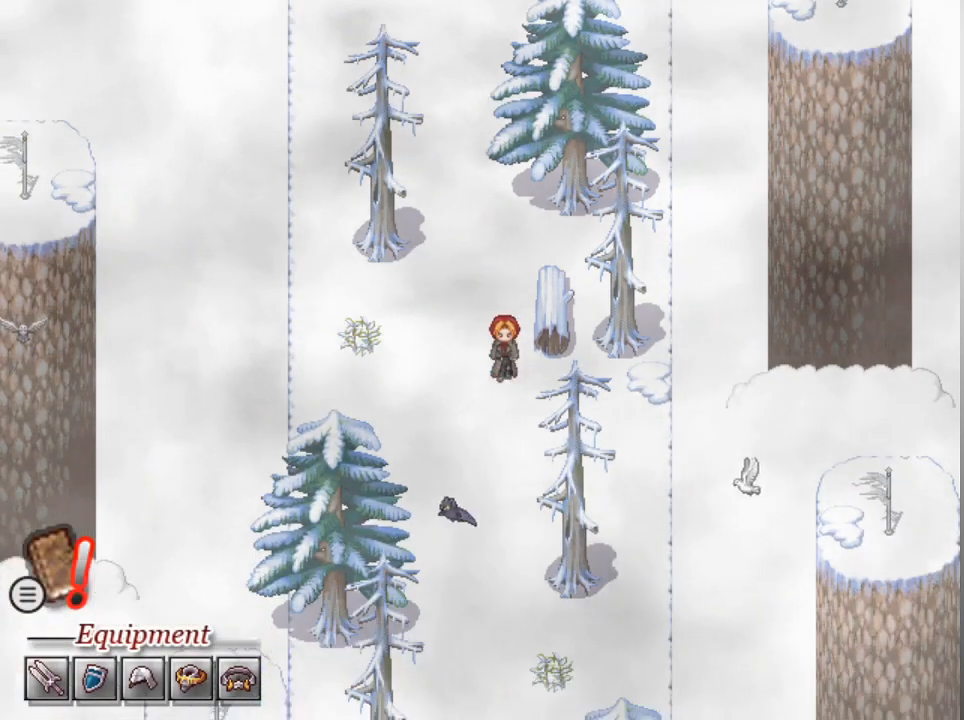
{"buttons": ["L1"], "left_stick": "center", "events": [[333, "DPAD_DOWN", "up"], [333, "DPAD_LEFT", "down"], [500, "DPAD_LEFT", "up"]]}
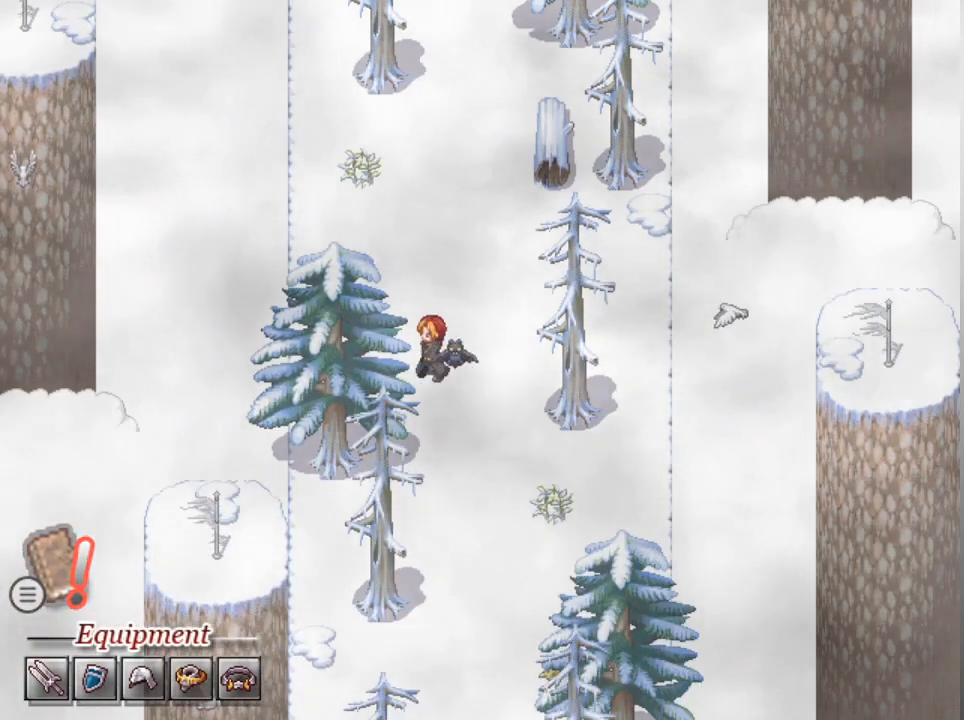
{"buttons": ["DPAD_RIGHT"], "left_stick": "center", "events": [[133, "L1", "up"], [500, "DPAD_RIGHT", "down"]]}
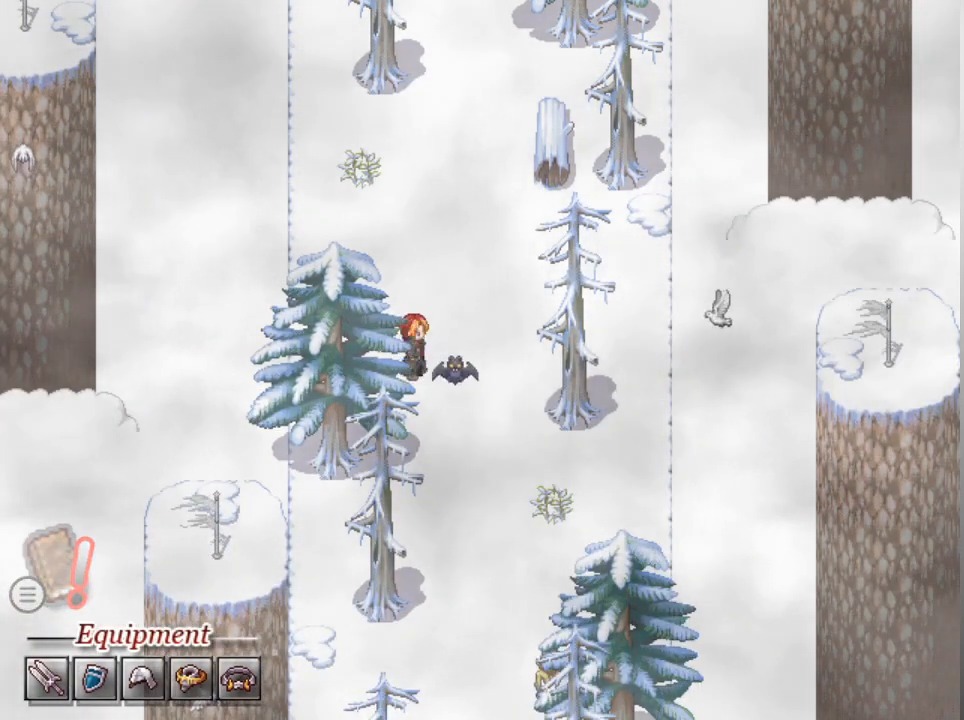
{"buttons": [], "left_stick": "center", "events": [[167, "DPAD_DOWN", "down"], [167, "DPAD_RIGHT", "up"], [400, "DPAD_DOWN", "up"]]}
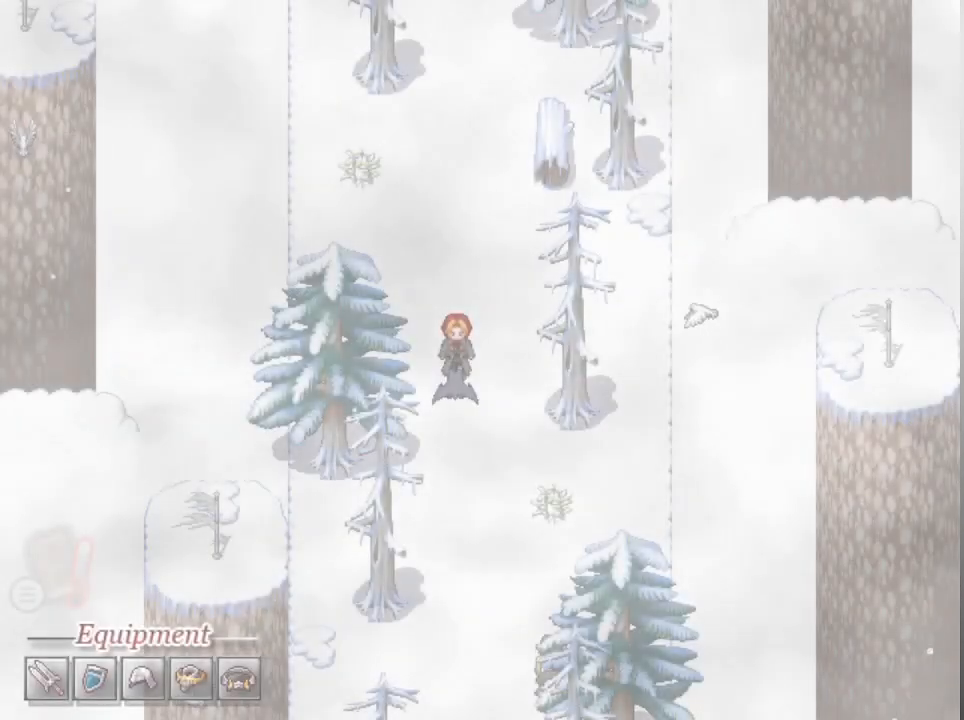
{"buttons": [], "left_stick": "center", "events": []}
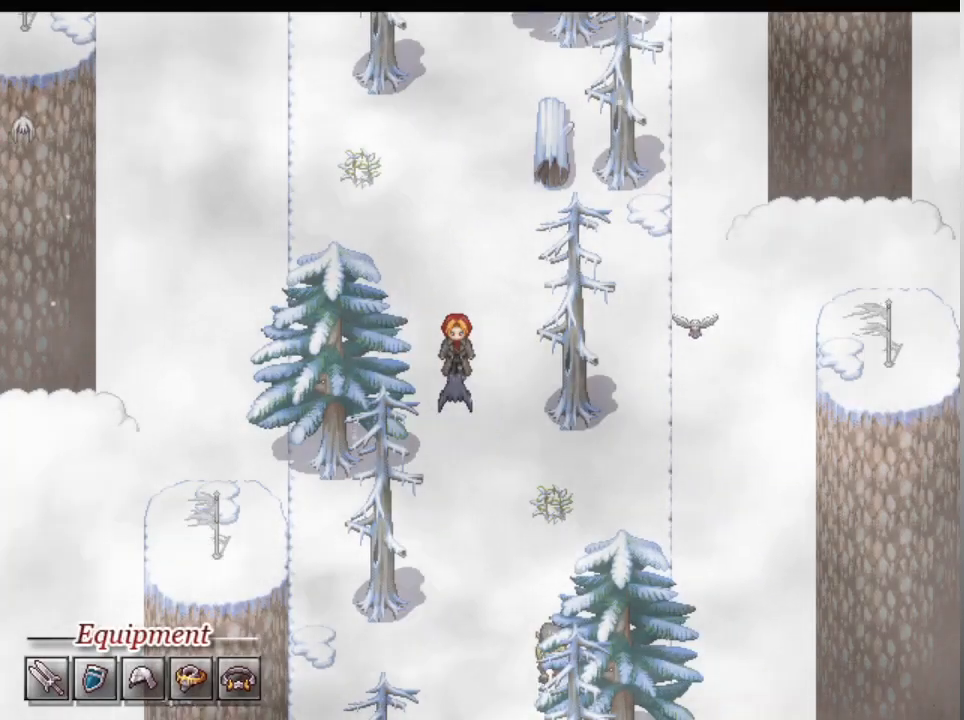
{"buttons": [], "left_stick": "center", "events": []}
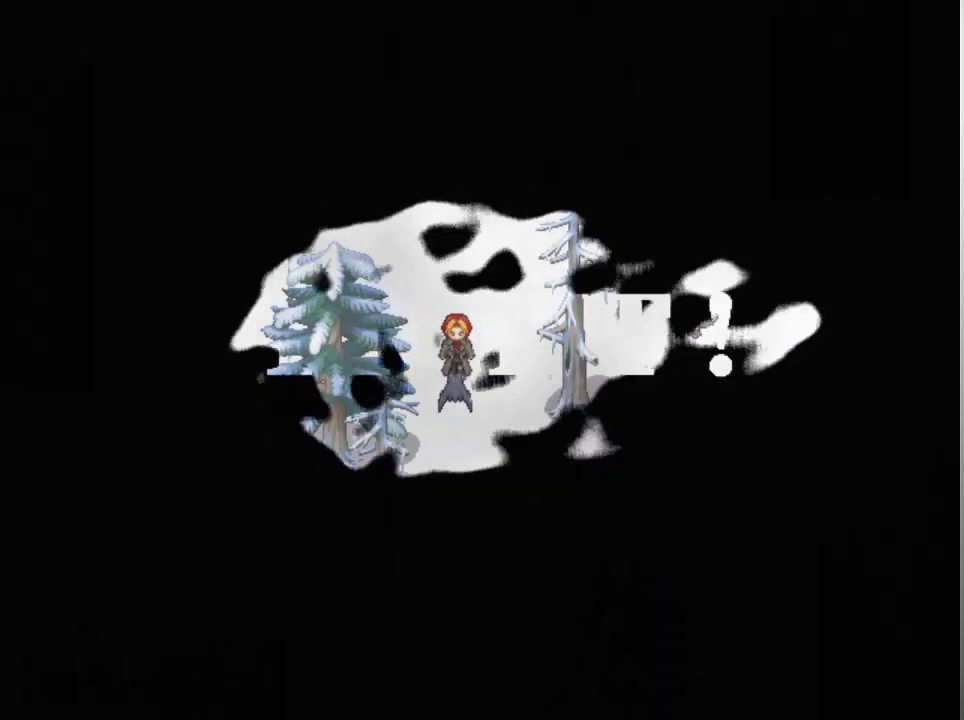
{"buttons": [], "left_stick": "center", "events": []}
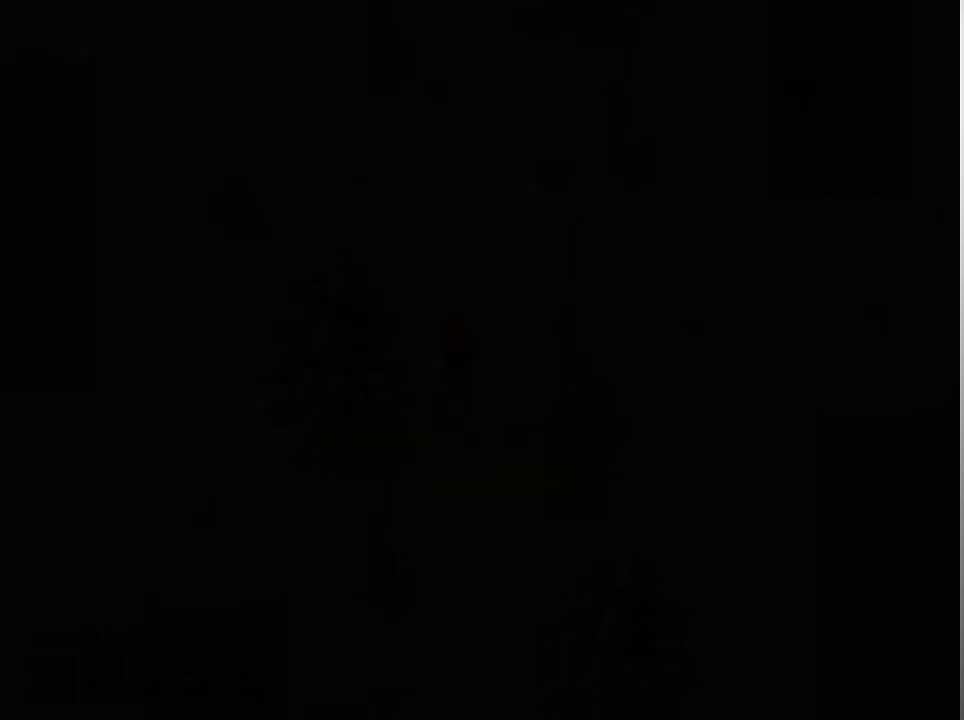
{"buttons": [], "left_stick": "center", "events": []}
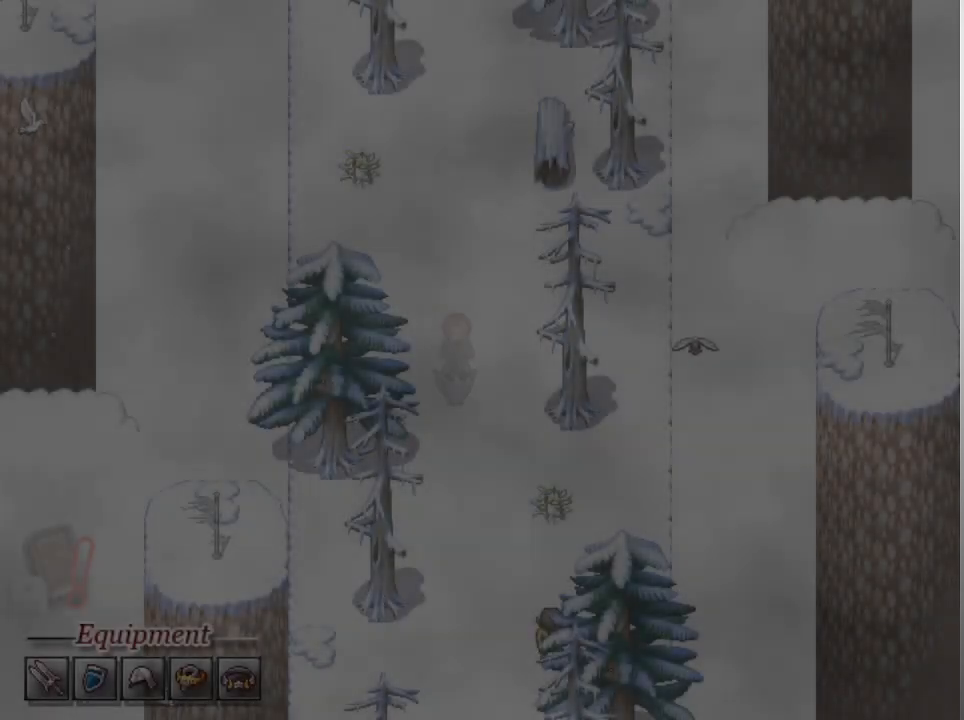
{"buttons": [], "left_stick": "center", "events": []}
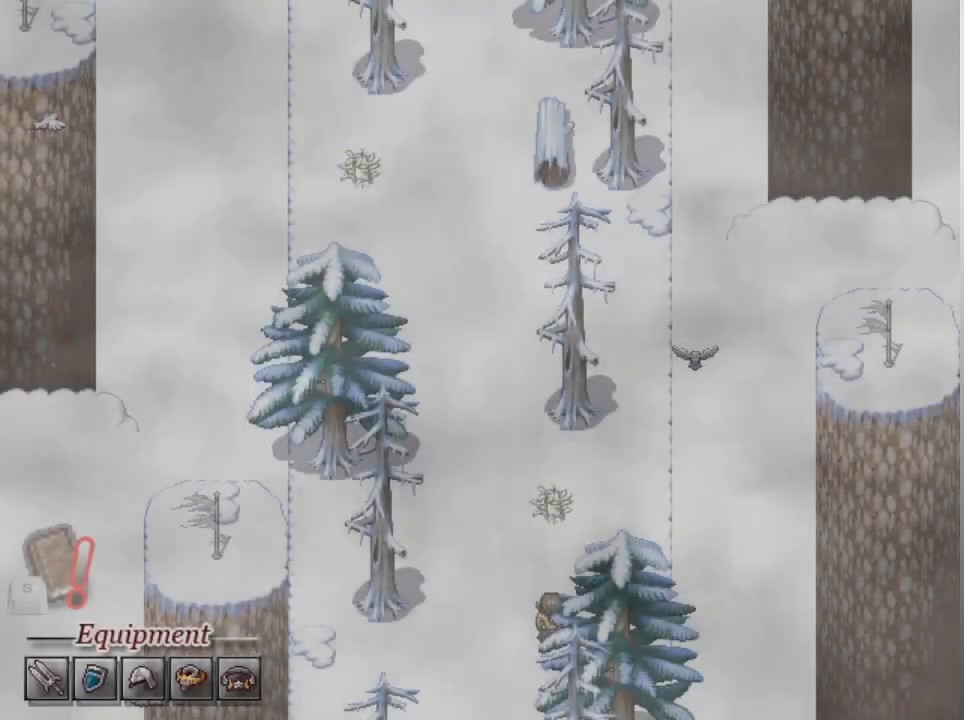
{"buttons": [], "left_stick": "center", "events": []}
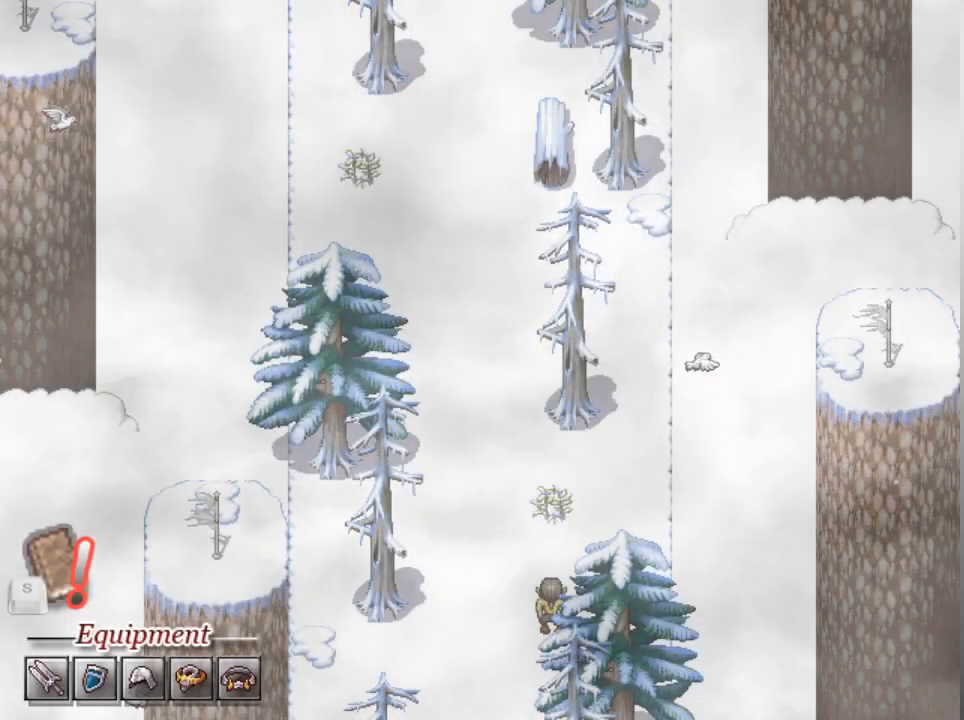
{"buttons": [], "left_stick": "center", "events": []}
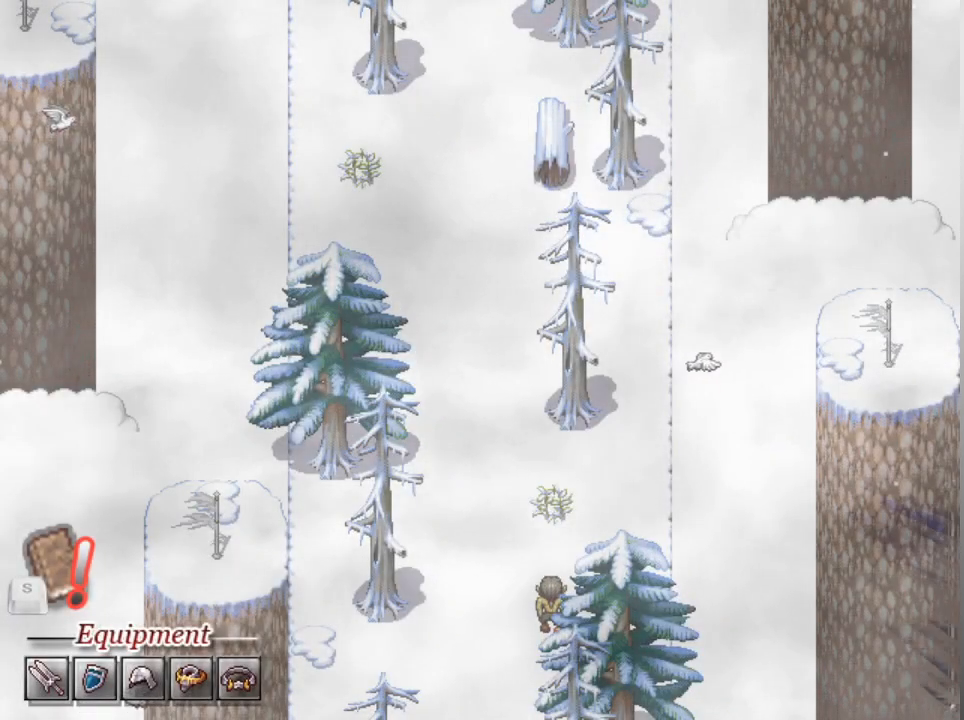
{"buttons": [], "left_stick": "center", "events": []}
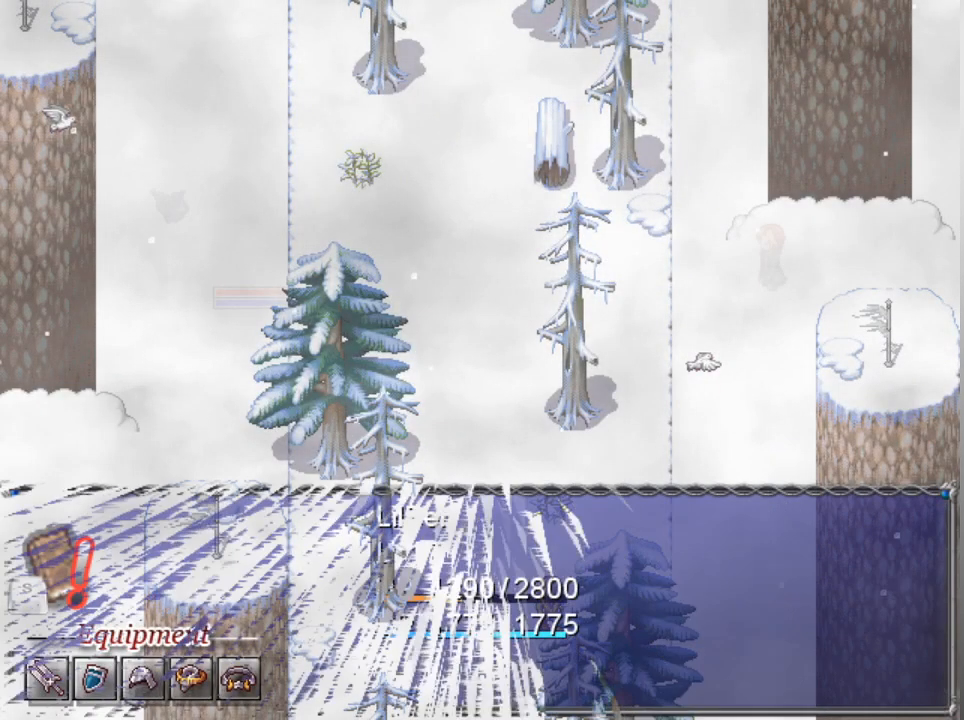
{"buttons": [], "left_stick": "center", "events": []}
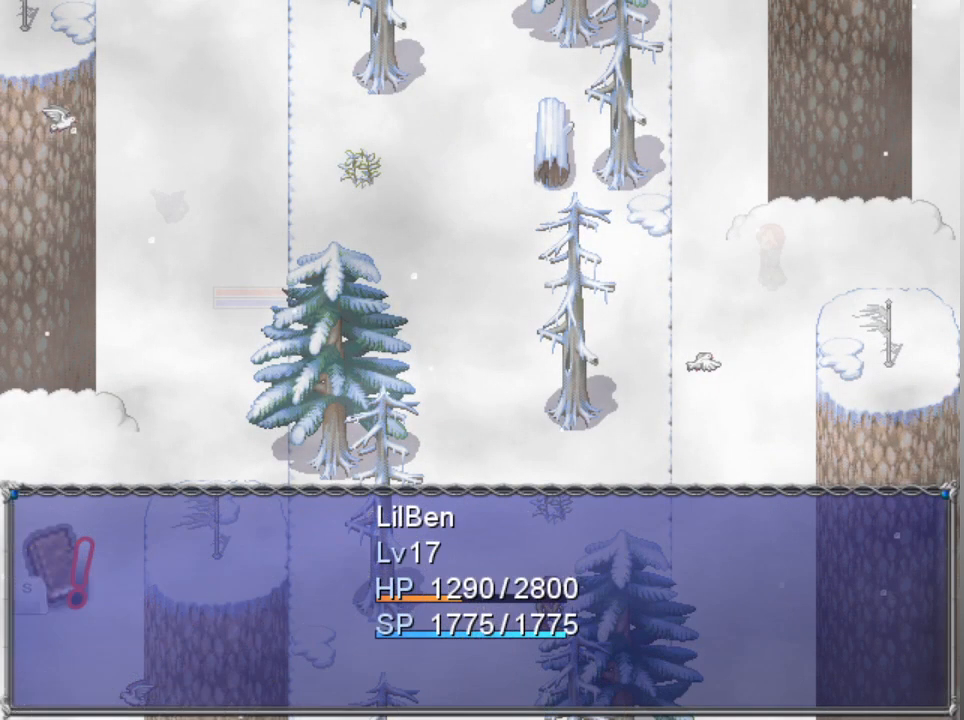
{"buttons": [], "left_stick": "center", "events": [[133, "A", "down"], [200, "A", "up"], [267, "A", "down"], [367, "A", "up"], [400, "A", "down"], [467, "A", "up"]]}